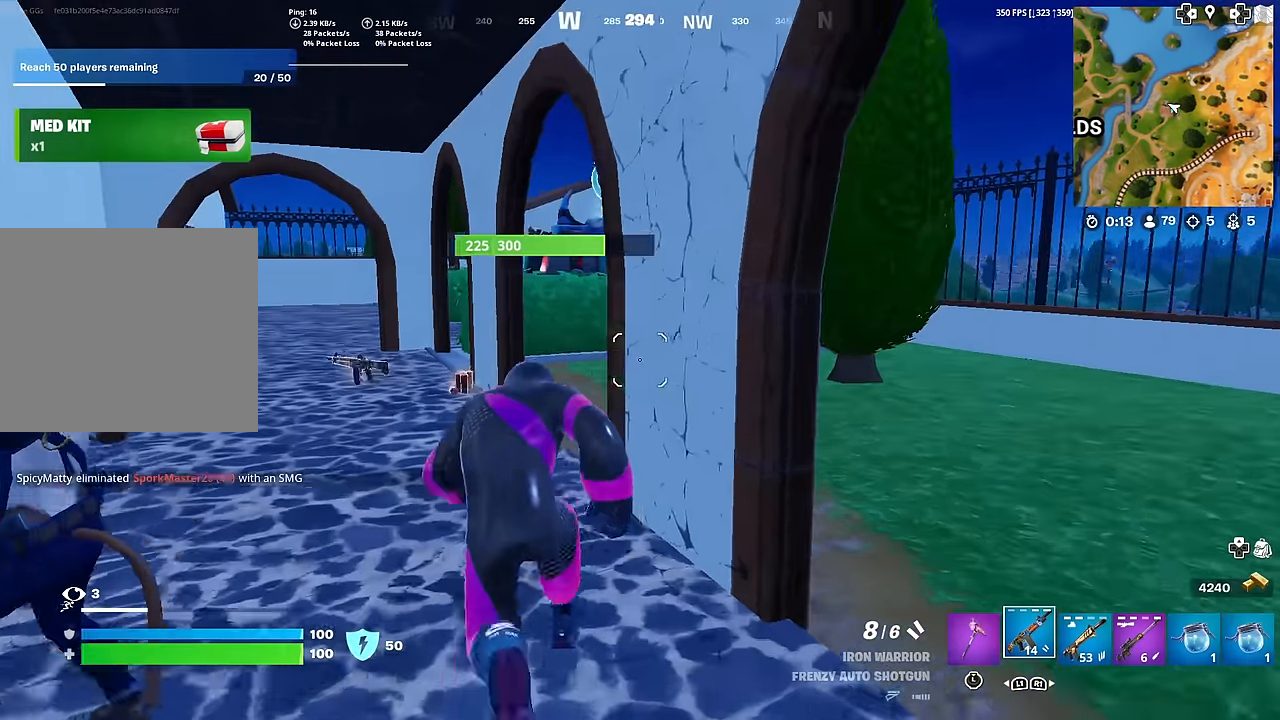
Gameplay with a controller (PlayStation layout); each line is a JSON object with the inputs held at the frame after it. "events" lists button and stick changes between this image and that frame as [ms after this image, input, new state], when the widget could be followed in between. Not read: TOUCHPAD.
{"buttons": [], "left_stick": "up", "right_stick": "center", "events": [[417, "left_stick", "up"]]}
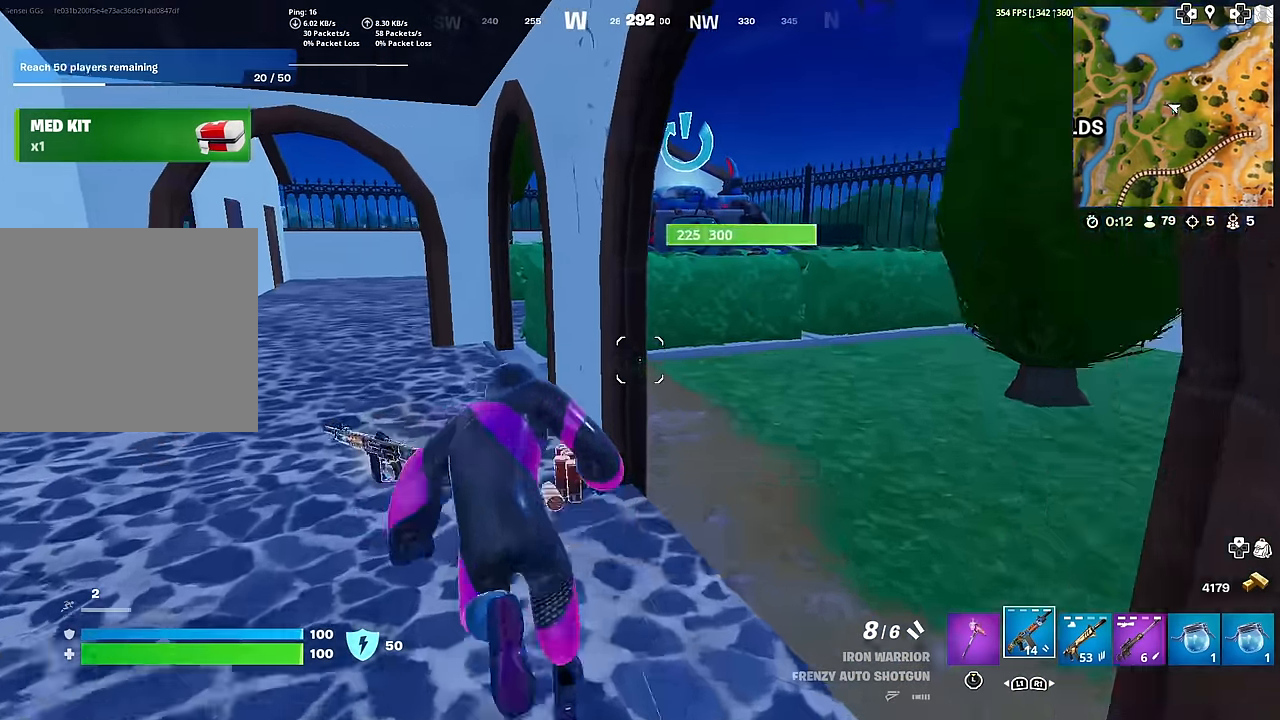
{"buttons": [], "left_stick": "up-left", "right_stick": "center", "events": [[33, "right_stick", "right"], [116, "right_stick", "center"], [367, "left_stick", "up-left"]]}
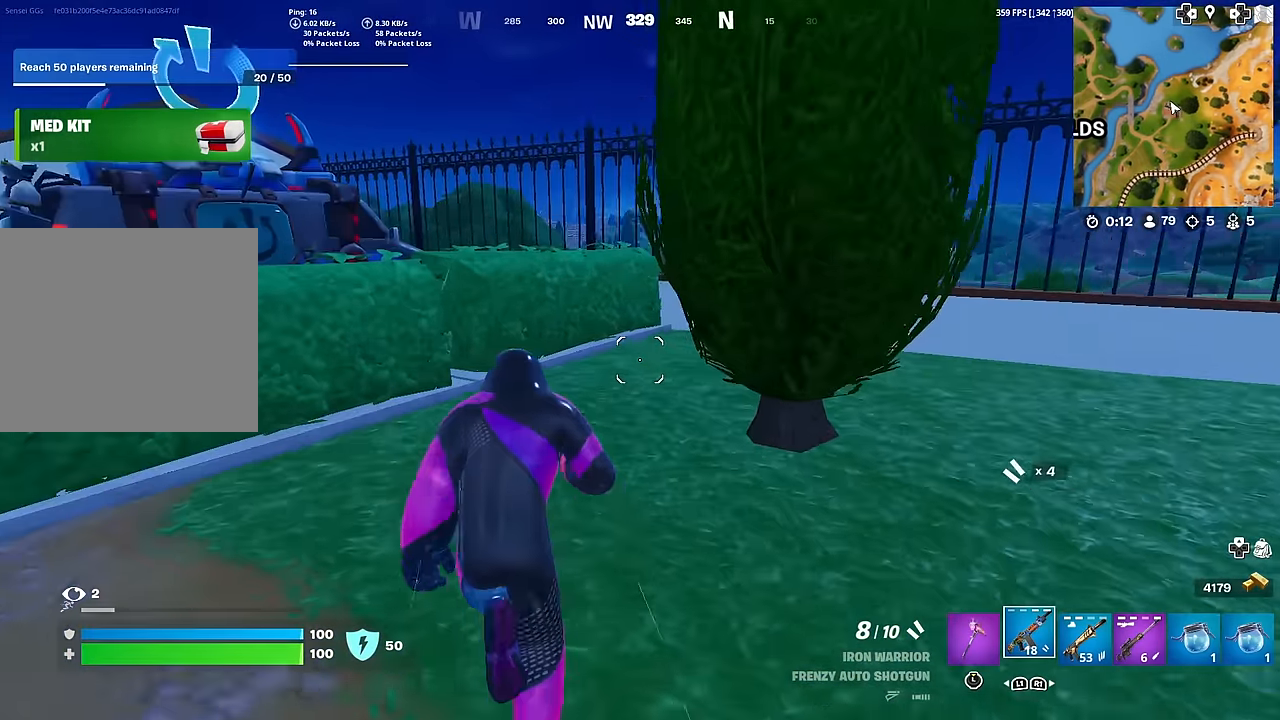
{"buttons": [], "left_stick": "up", "right_stick": "center", "events": [[100, "left_stick", "up"], [167, "right_stick", "down"], [184, "CROSS", "down"], [250, "CROSS", "up"], [250, "right_stick", "center"]]}
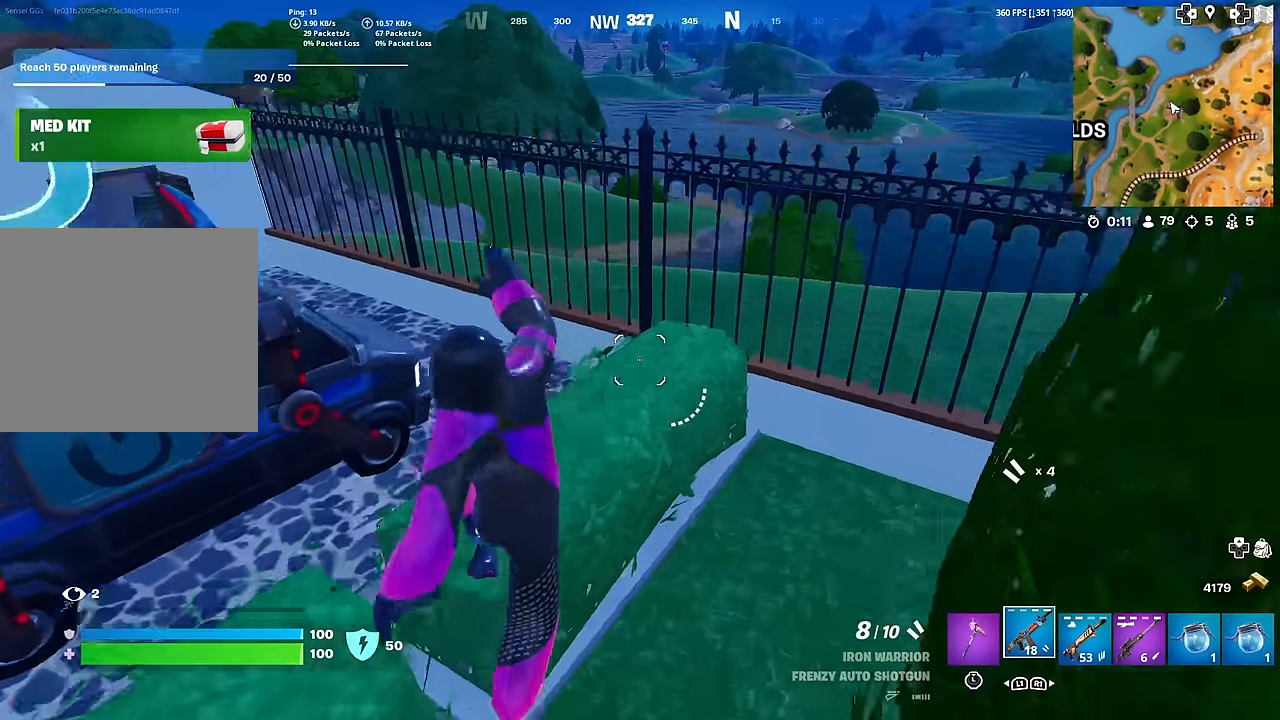
{"buttons": ["CROSS"], "left_stick": "up", "right_stick": "center", "events": [[333, "right_stick", "left"], [433, "right_stick", "center"], [483, "CROSS", "down"]]}
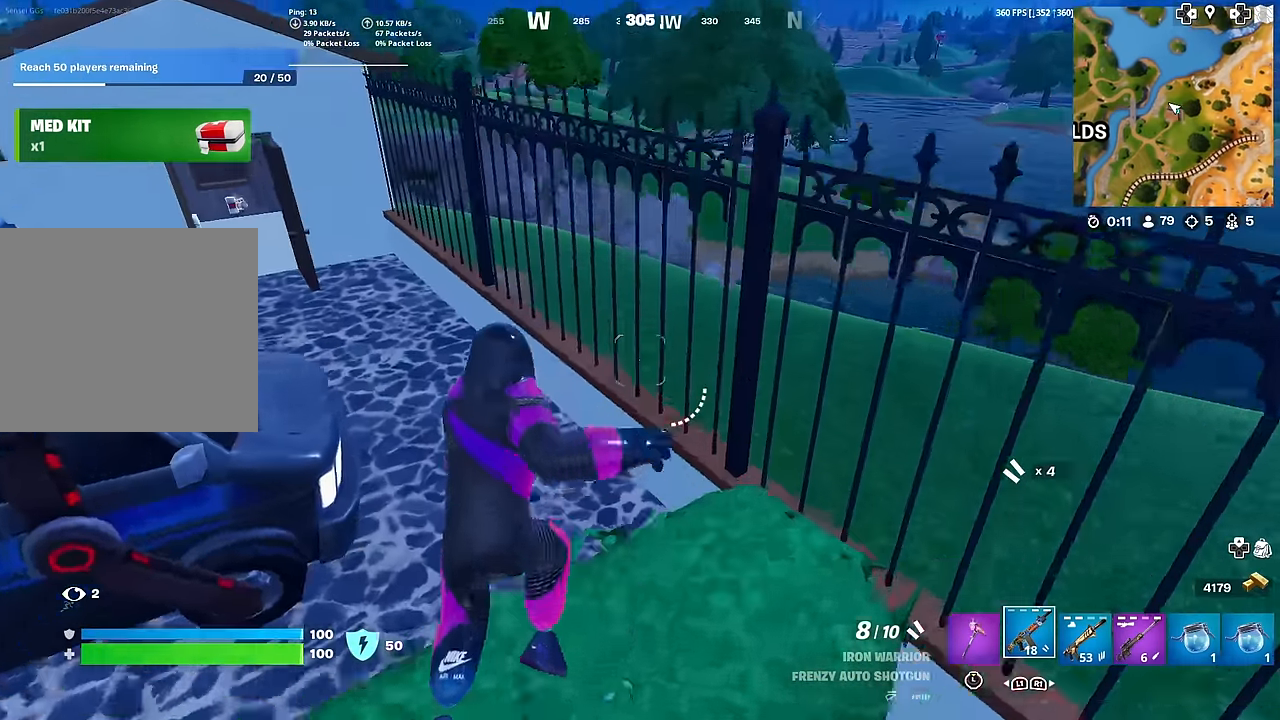
{"buttons": [], "left_stick": "up", "right_stick": "center", "events": [[100, "CROSS", "up"]]}
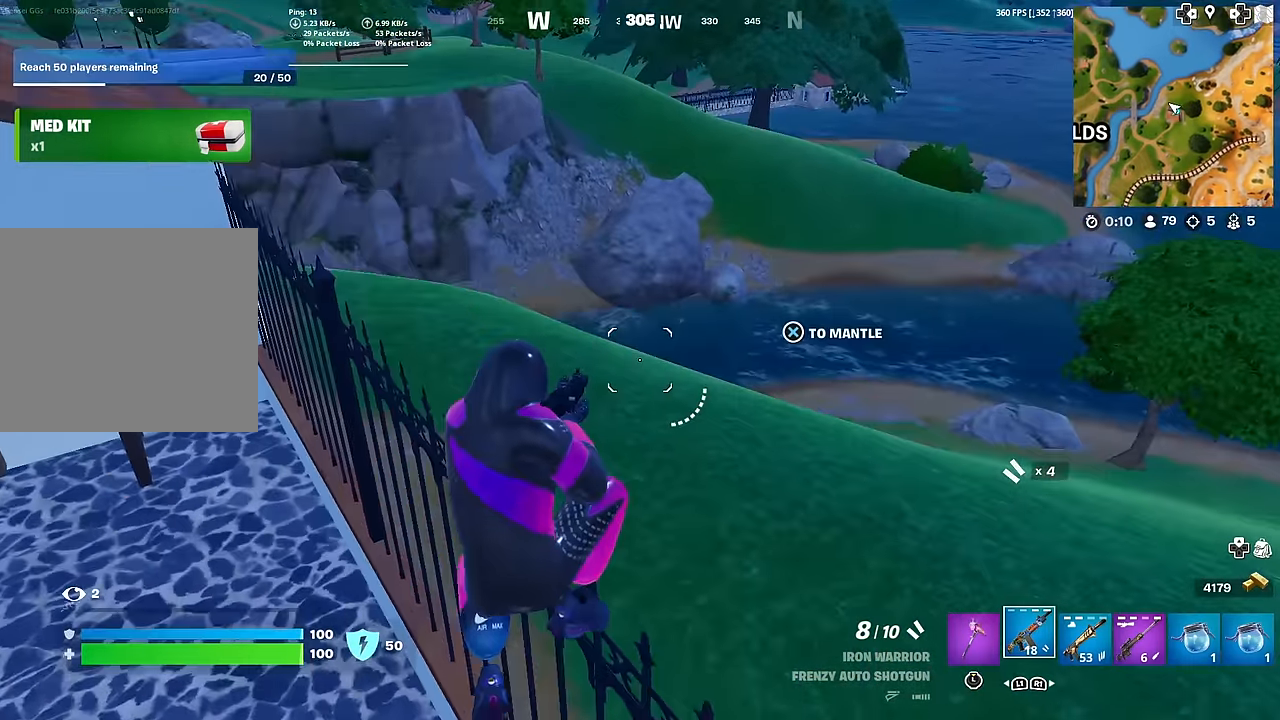
{"buttons": ["CROSS"], "left_stick": "up", "right_stick": "center", "events": [[283, "right_stick", "up-left"], [317, "CROSS", "down"], [367, "right_stick", "center"]]}
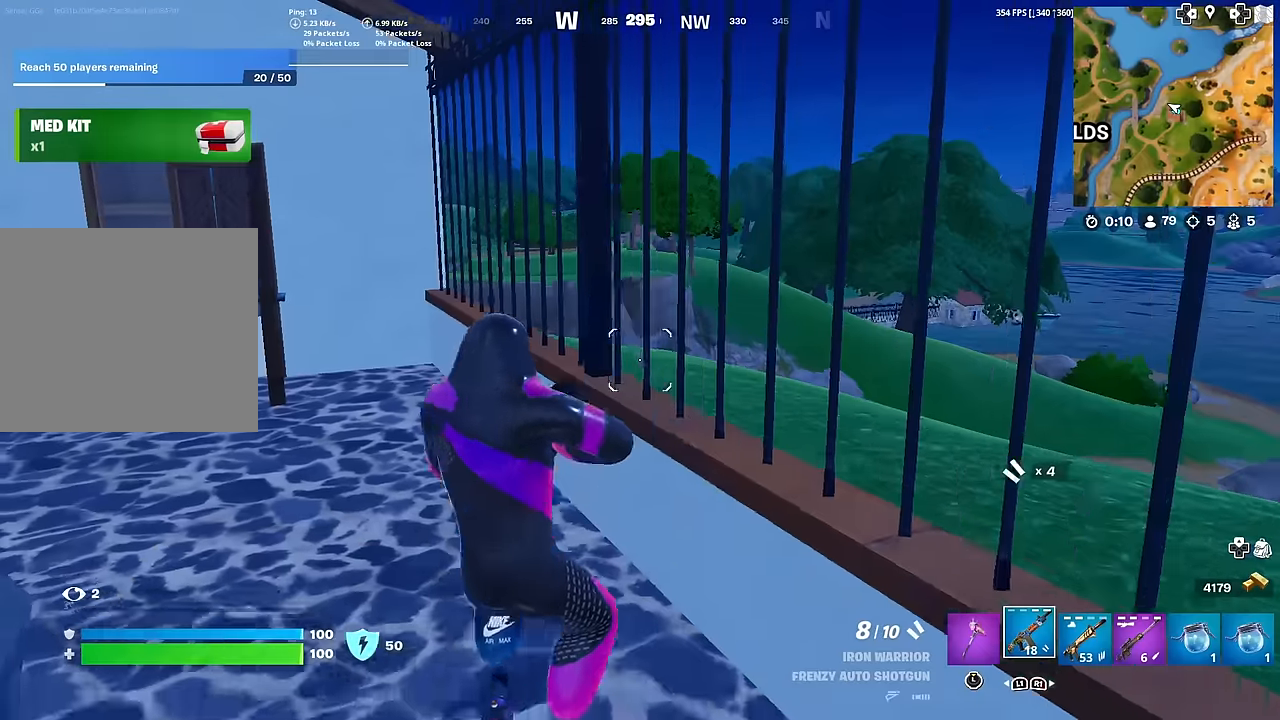
{"buttons": [], "left_stick": "up", "right_stick": "center", "events": [[117, "CROSS", "up"], [367, "CROSS", "down"], [467, "CROSS", "up"]]}
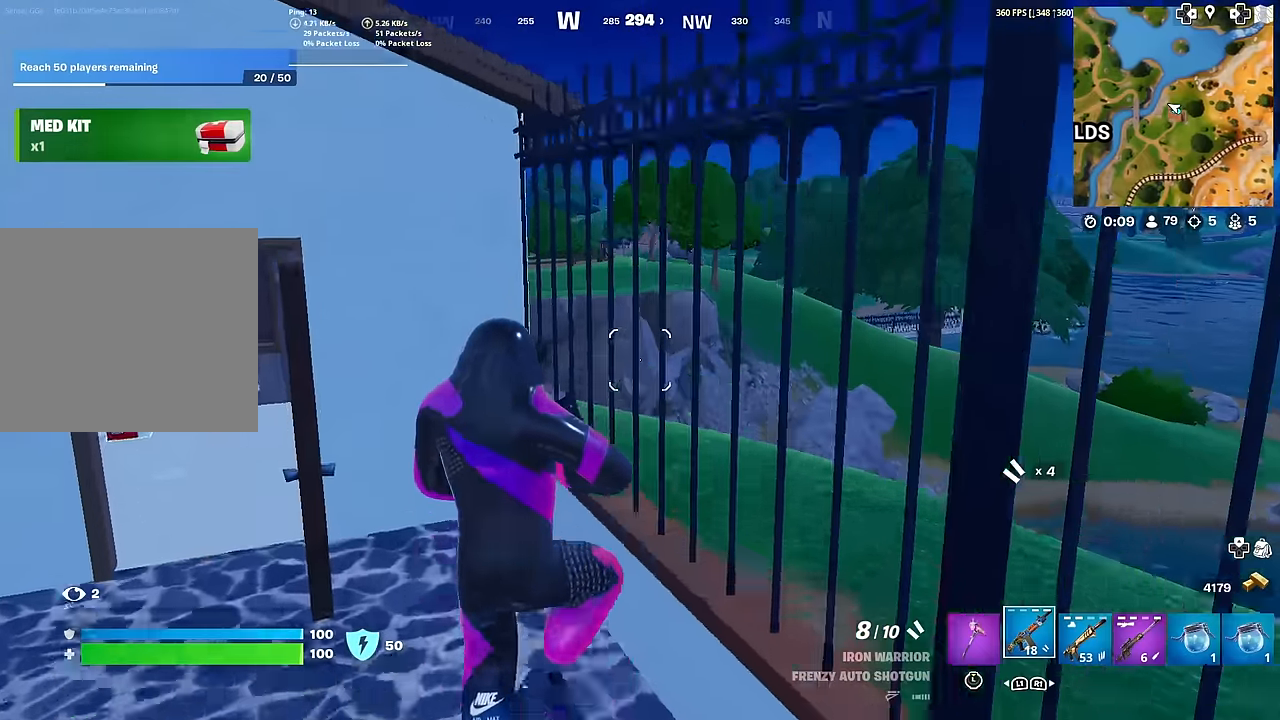
{"buttons": ["CROSS"], "left_stick": "up", "right_stick": "center", "events": [[150, "CROSS", "down"]]}
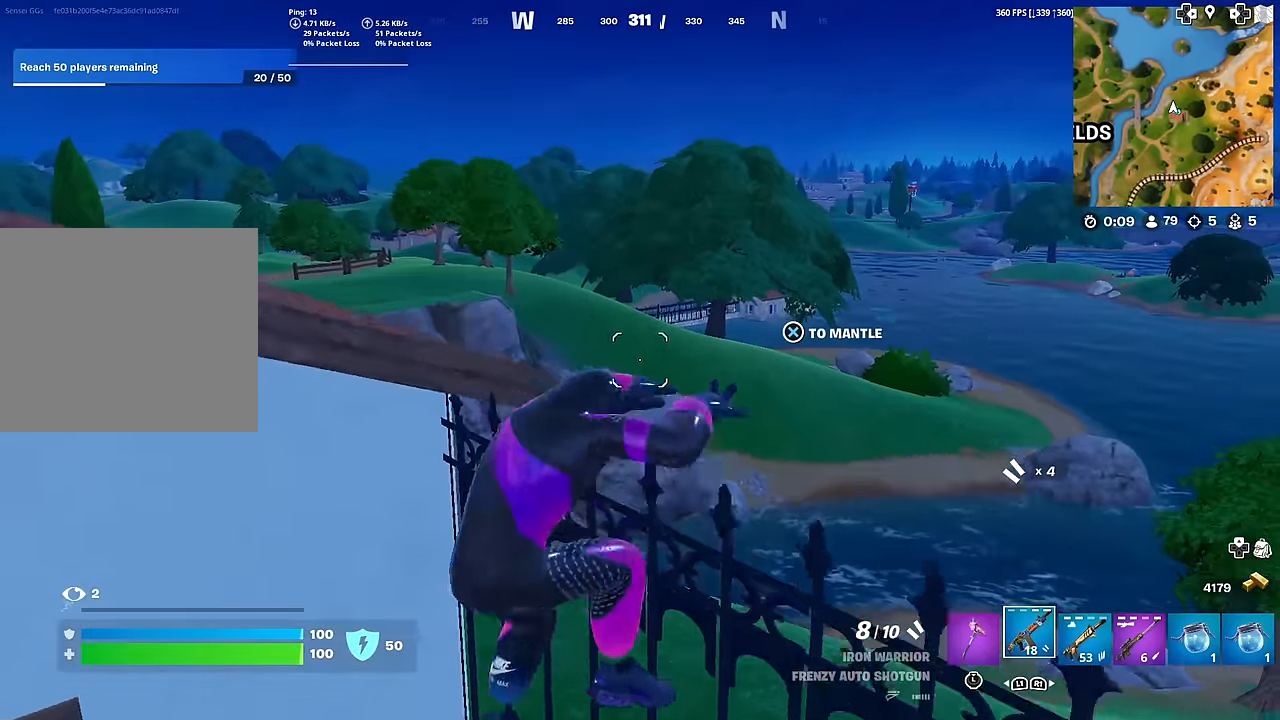
{"buttons": ["SQUARE"], "left_stick": "up", "right_stick": "center", "events": [[117, "CROSS", "up"], [267, "right_stick", "left"], [384, "right_stick", "center"], [434, "SQUARE", "down"]]}
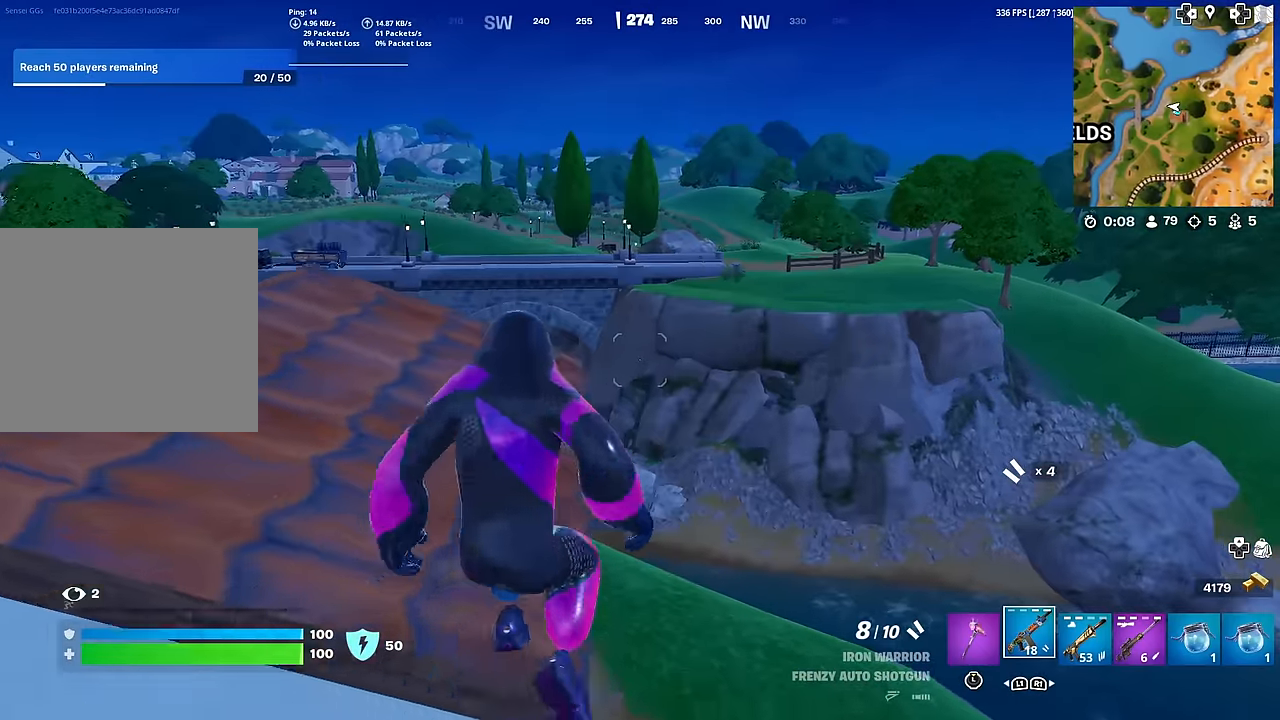
{"buttons": ["R1"], "left_stick": "up", "right_stick": "center", "events": [[50, "SQUARE", "up"], [116, "SQUARE", "down"], [217, "SQUARE", "up"], [500, "R1", "down"]]}
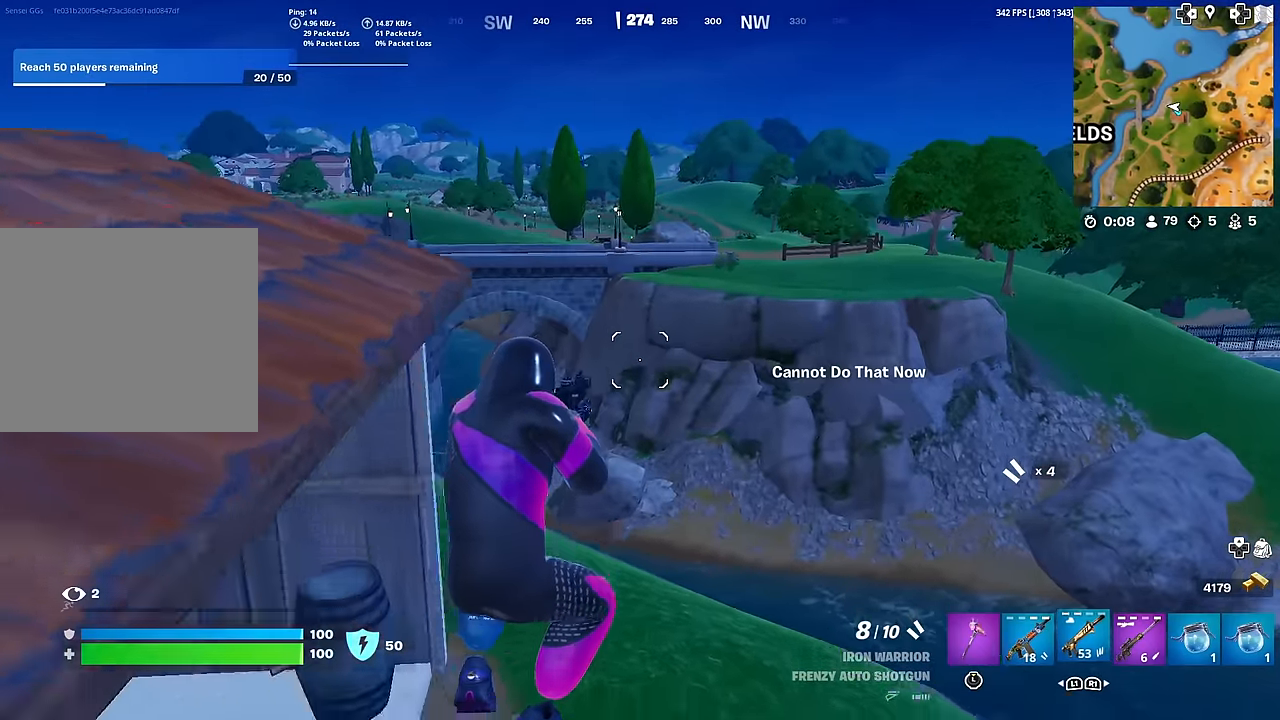
{"buttons": [], "left_stick": "up", "right_stick": "center", "events": [[67, "R1", "up"], [167, "SQUARE", "down"], [217, "right_stick", "right"], [267, "SQUARE", "up"], [317, "right_stick", "center"], [367, "SQUARE", "down"], [434, "SQUARE", "up"]]}
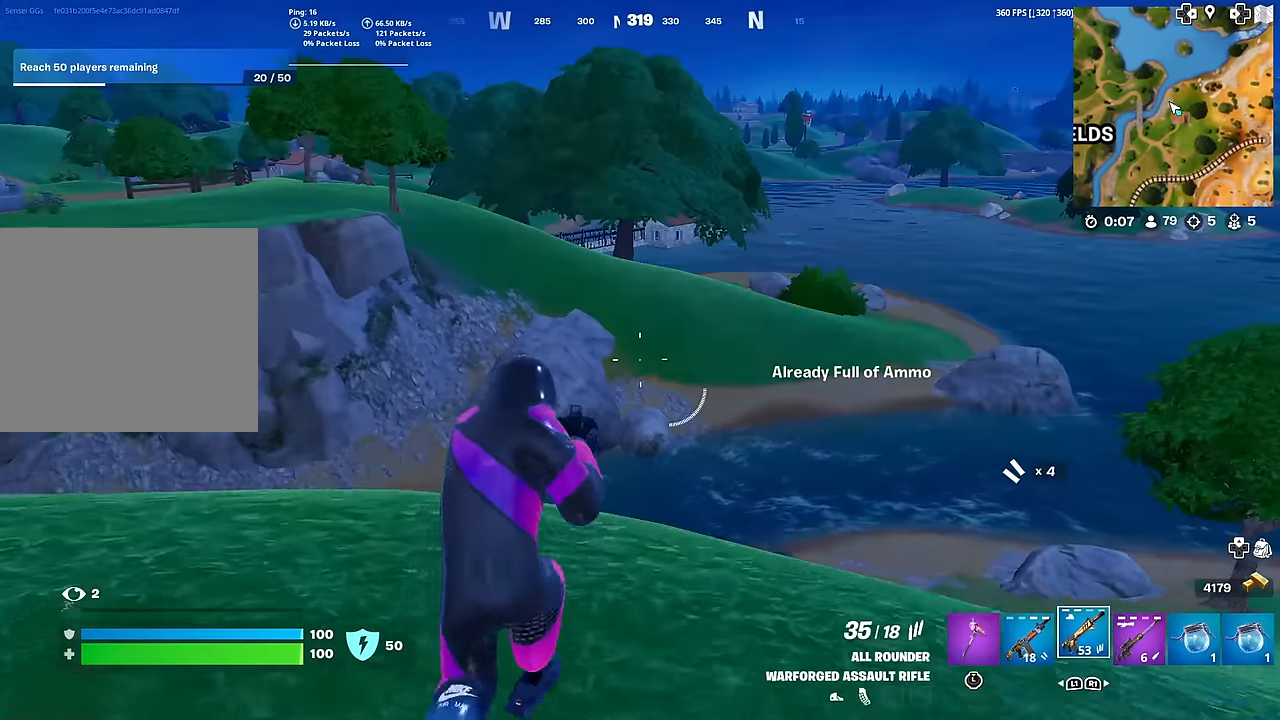
{"buttons": [], "left_stick": "up", "right_stick": "center", "events": [[50, "SQUARE", "down"], [116, "SQUARE", "up"], [217, "SQUARE", "down"], [300, "SQUARE", "up"]]}
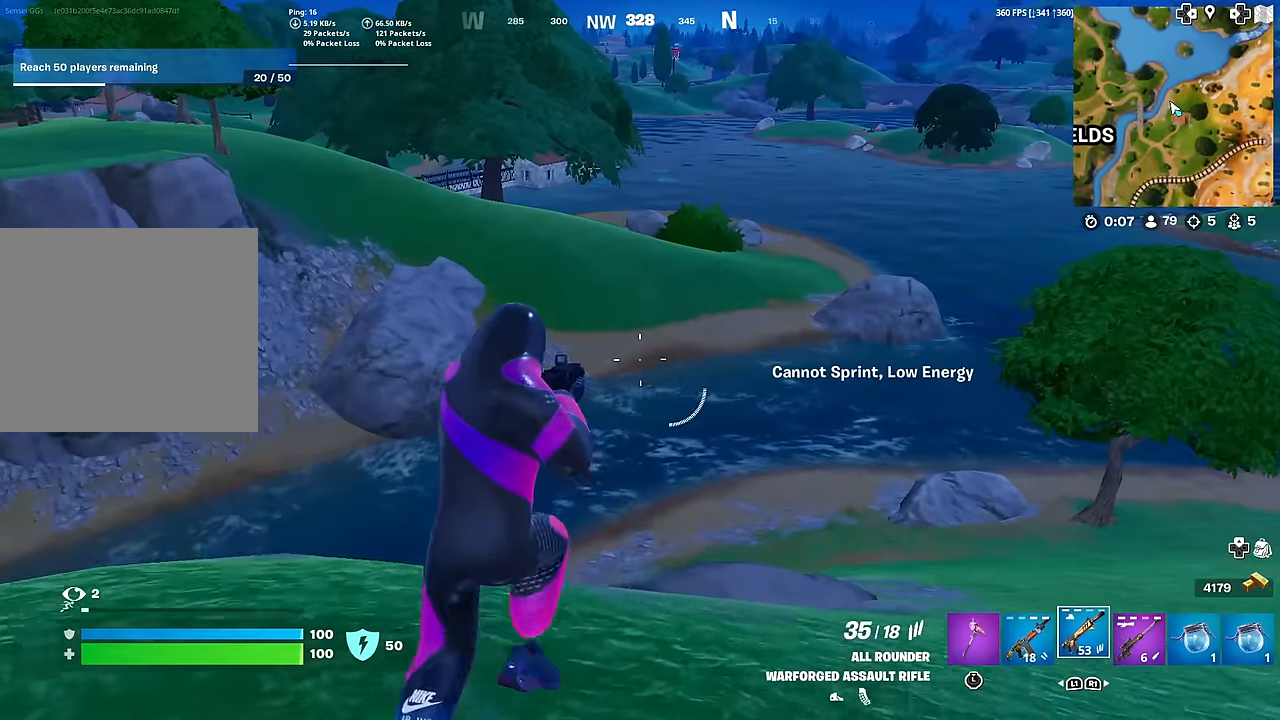
{"buttons": ["R3"], "left_stick": "up", "right_stick": "center", "events": [[267, "R3", "down"], [401, "right_stick", "down"], [484, "right_stick", "center"]]}
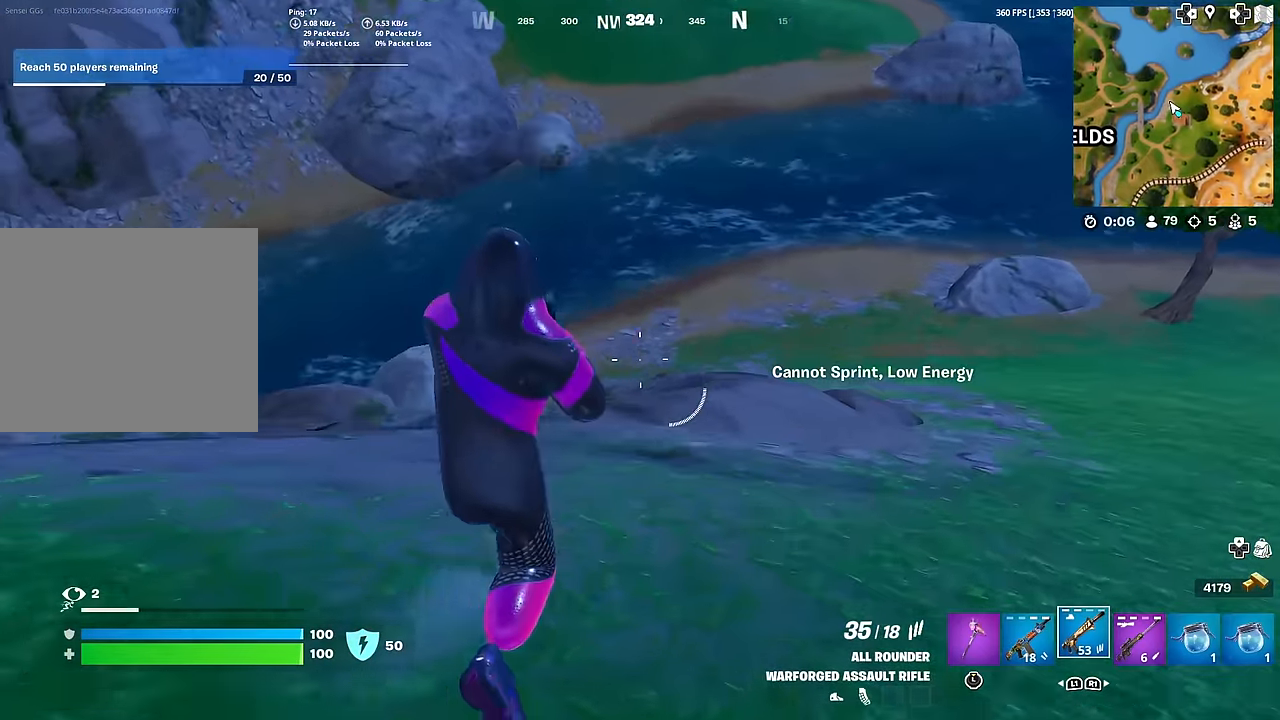
{"buttons": ["CROSS"], "left_stick": "up", "right_stick": "center", "events": [[16, "R3", "up"], [267, "R1", "down"], [317, "right_stick", "up"], [367, "R1", "up"], [383, "right_stick", "center"], [450, "CROSS", "down"]]}
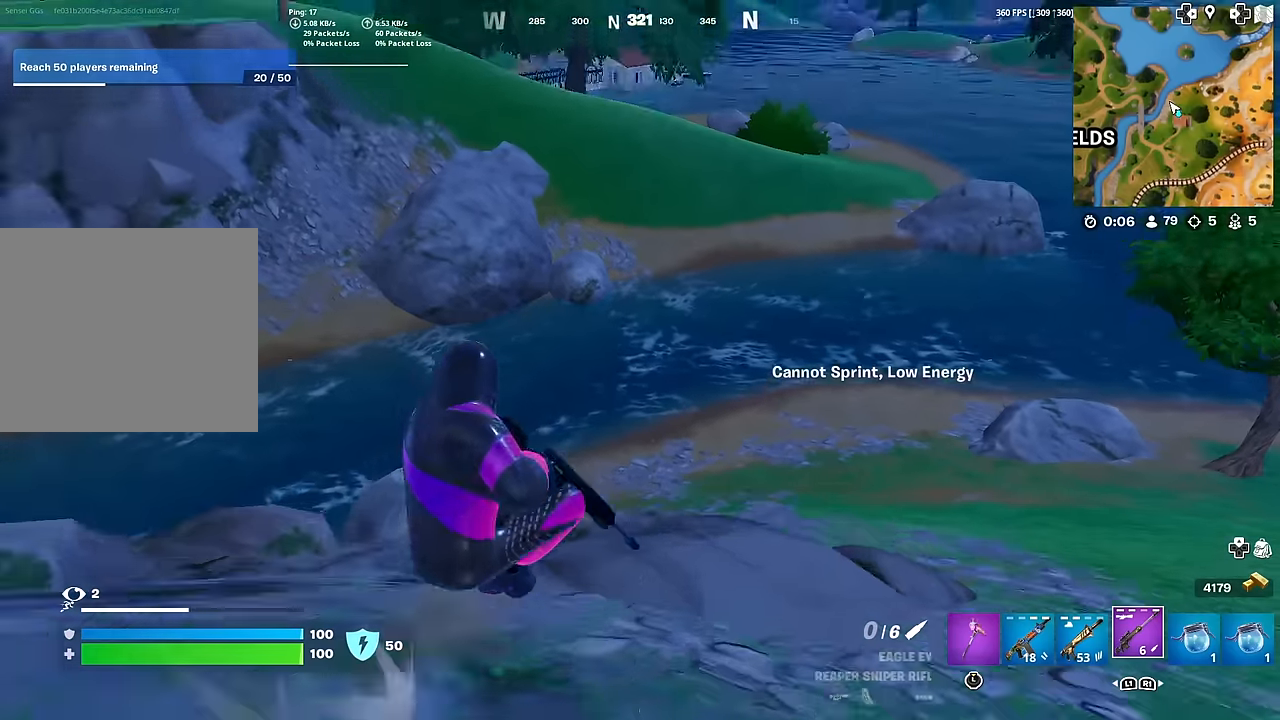
{"buttons": [], "left_stick": "up-right", "right_stick": "center", "events": [[34, "CROSS", "up"], [34, "left_stick", "up-right"], [67, "right_stick", "down-right"], [150, "SQUARE", "down"], [150, "right_stick", "center"], [234, "SQUARE", "up"], [334, "SQUARE", "down"], [417, "SQUARE", "up"]]}
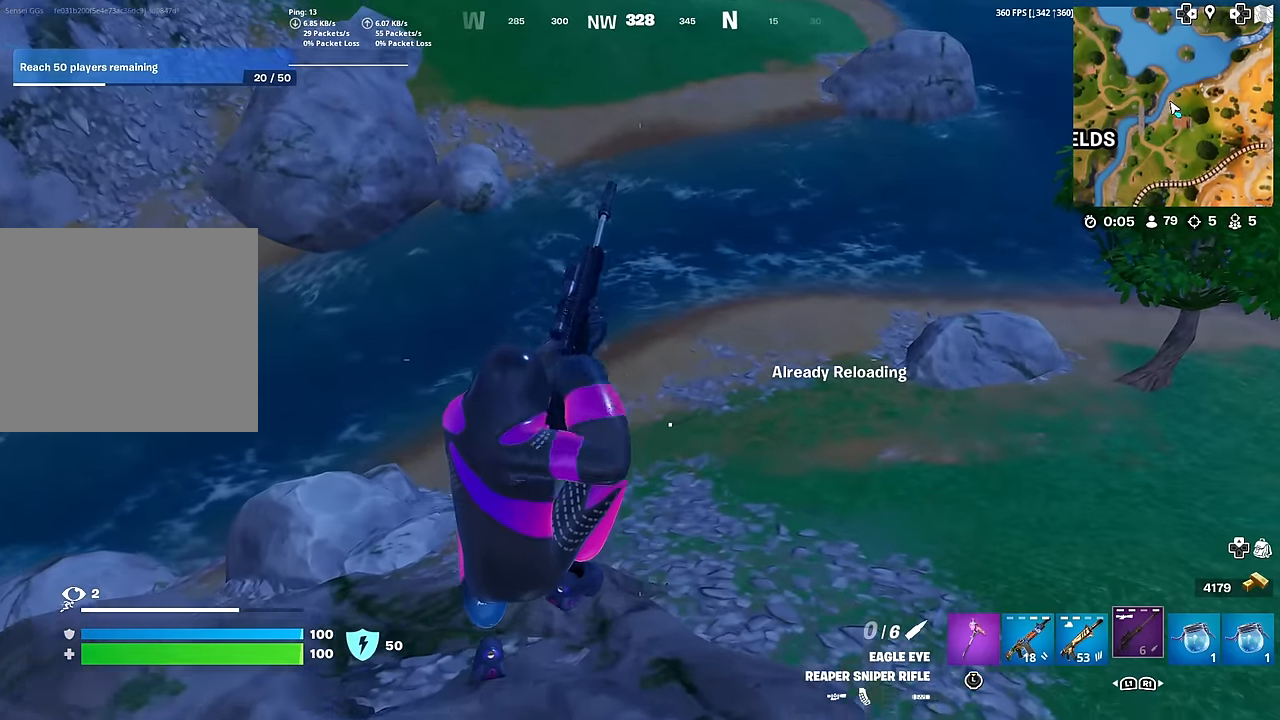
{"buttons": [], "left_stick": "up", "right_stick": "center", "events": [[16, "SQUARE", "down"], [83, "R3", "down"], [267, "SQUARE", "up"], [283, "R3", "up"], [283, "right_stick", "up-left"], [350, "left_stick", "up"], [383, "right_stick", "center"]]}
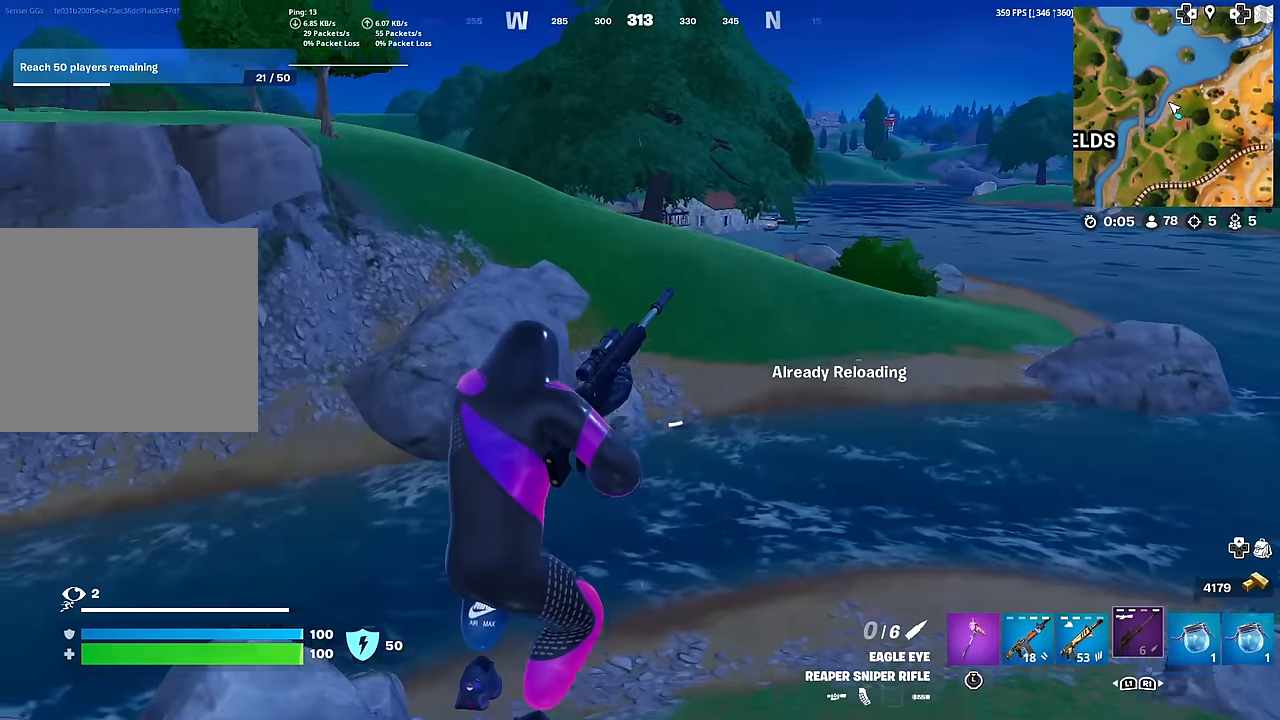
{"buttons": [], "left_stick": "up", "right_stick": "center", "events": [[84, "left_stick", "center"], [367, "left_stick", "up"]]}
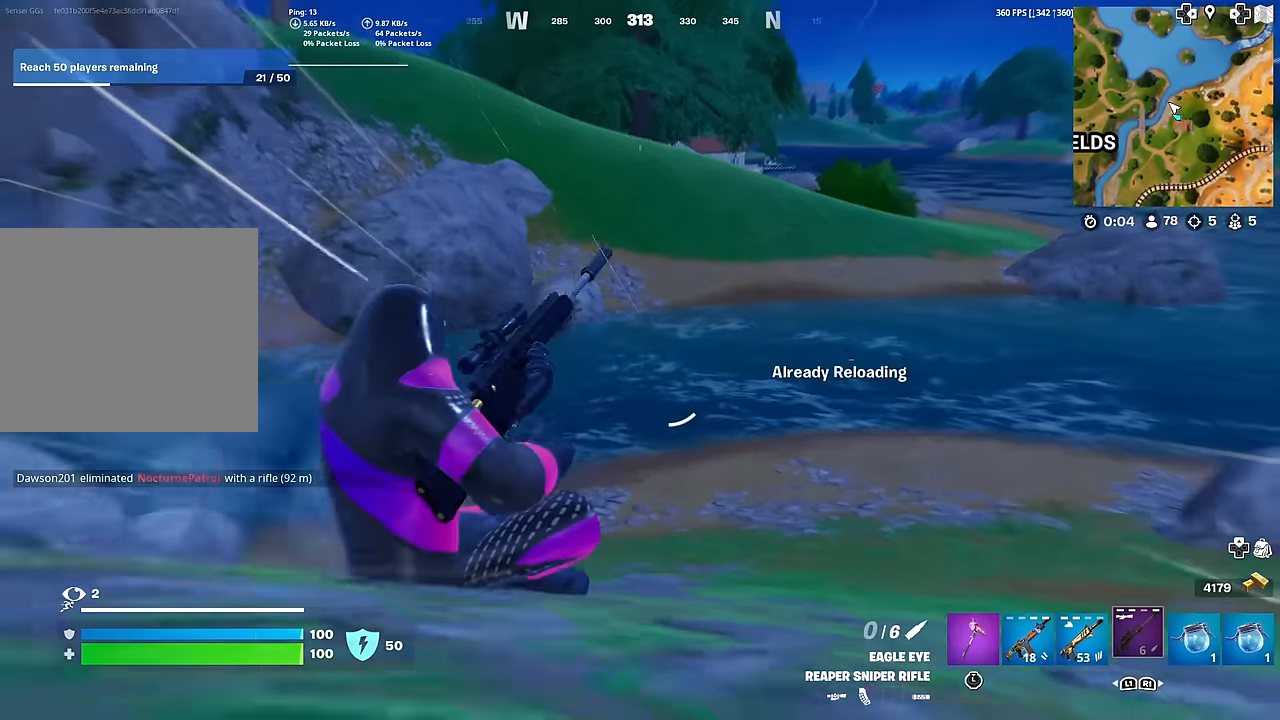
{"buttons": [], "left_stick": "up", "right_stick": "center", "events": [[233, "CROSS", "down"], [317, "CROSS", "up"]]}
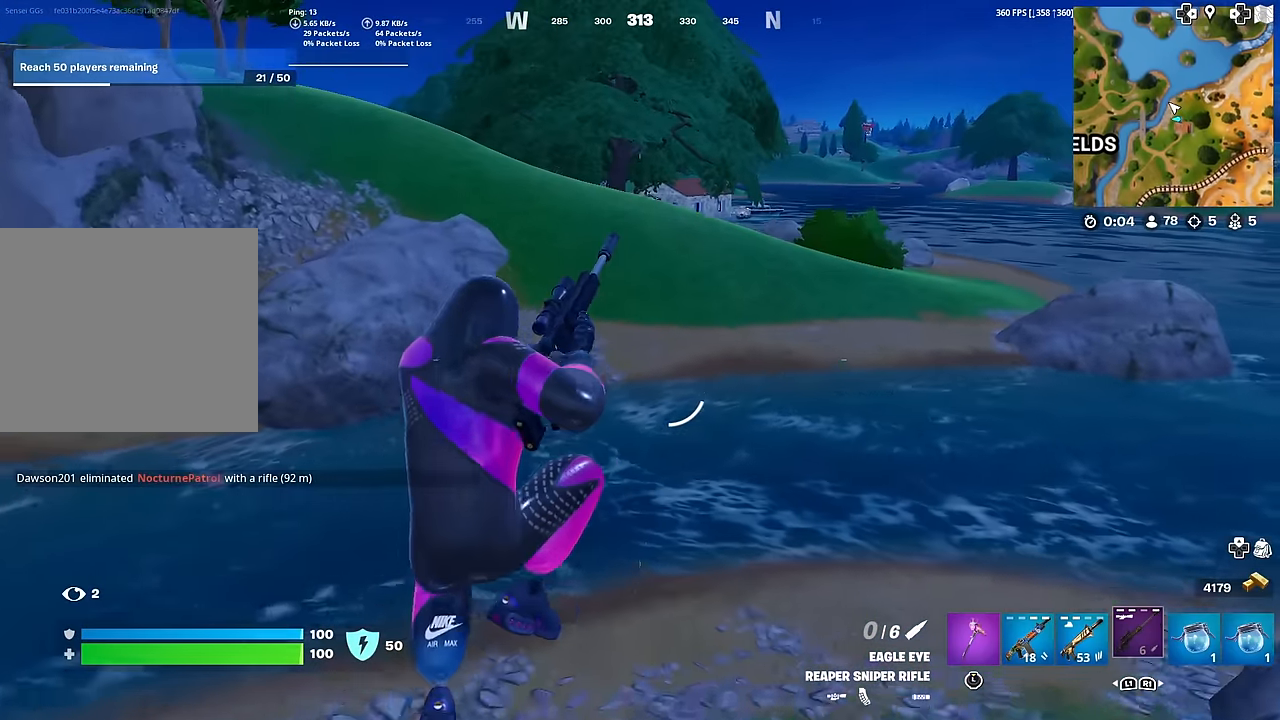
{"buttons": [], "left_stick": "up", "right_stick": "center", "events": [[284, "R3", "down"], [501, "R3", "up"]]}
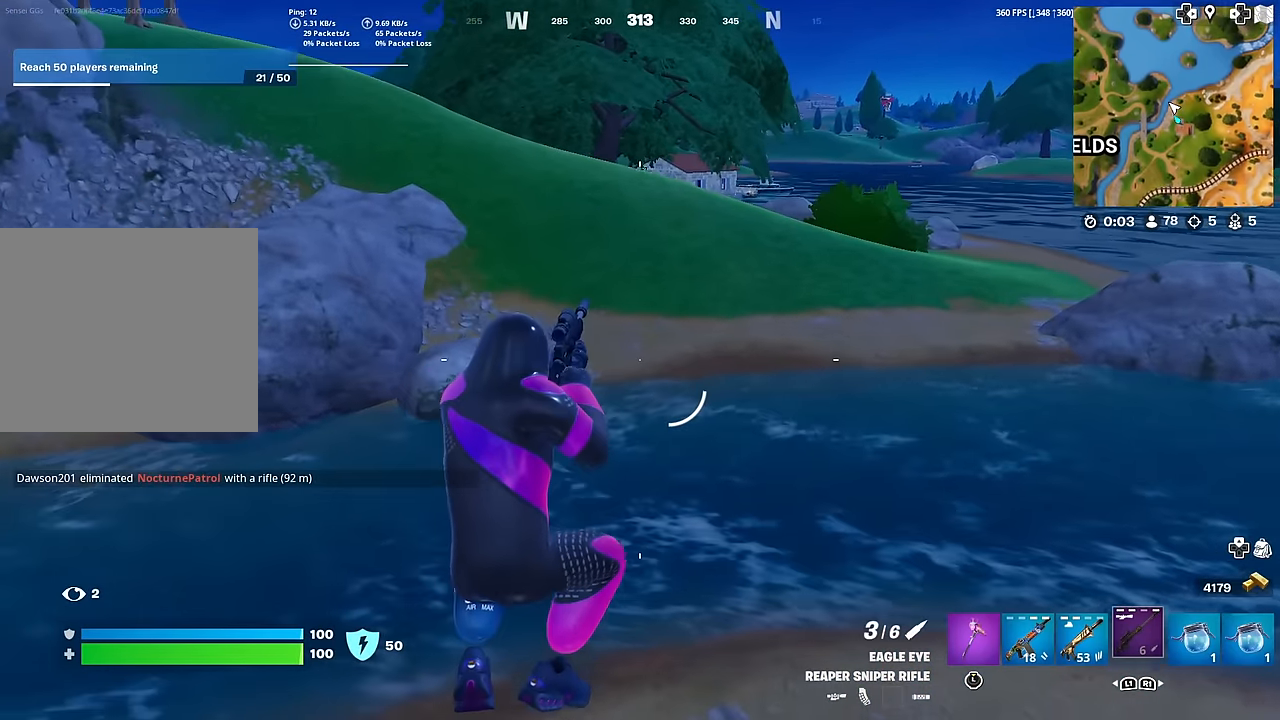
{"buttons": [], "left_stick": "up", "right_stick": "center", "events": []}
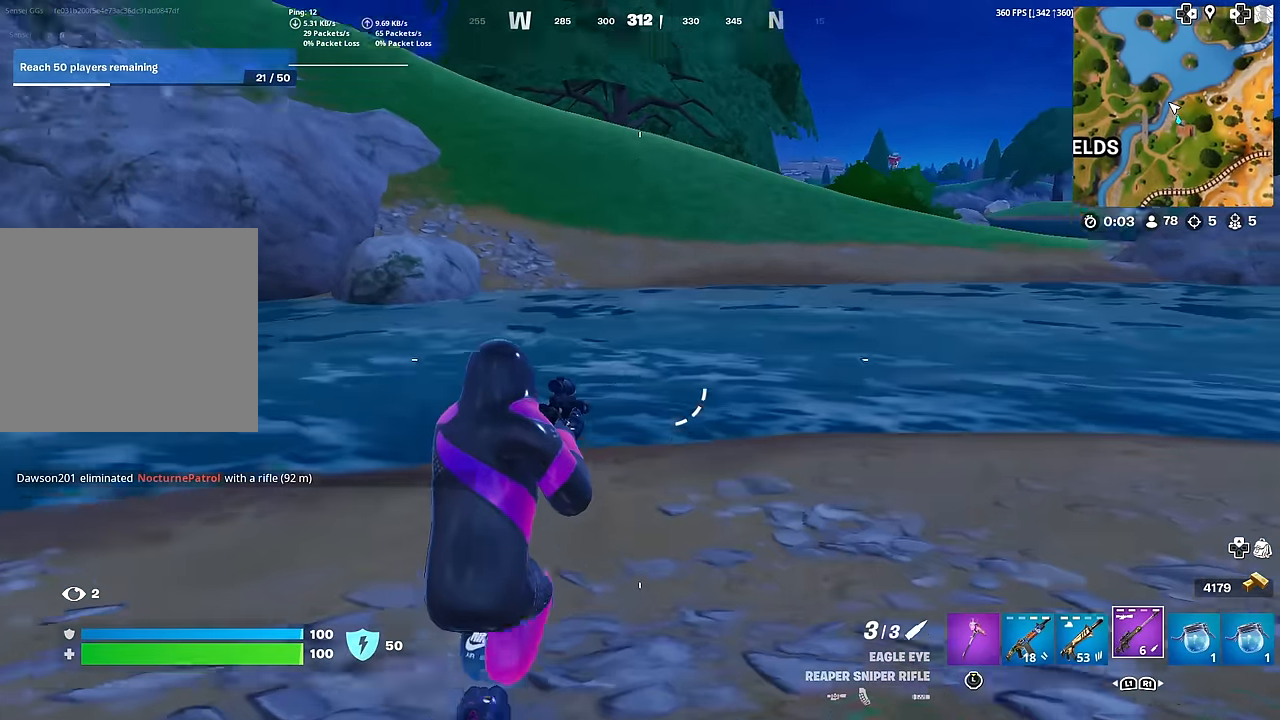
{"buttons": ["L1"], "left_stick": "up", "right_stick": "center", "events": [[467, "L1", "down"]]}
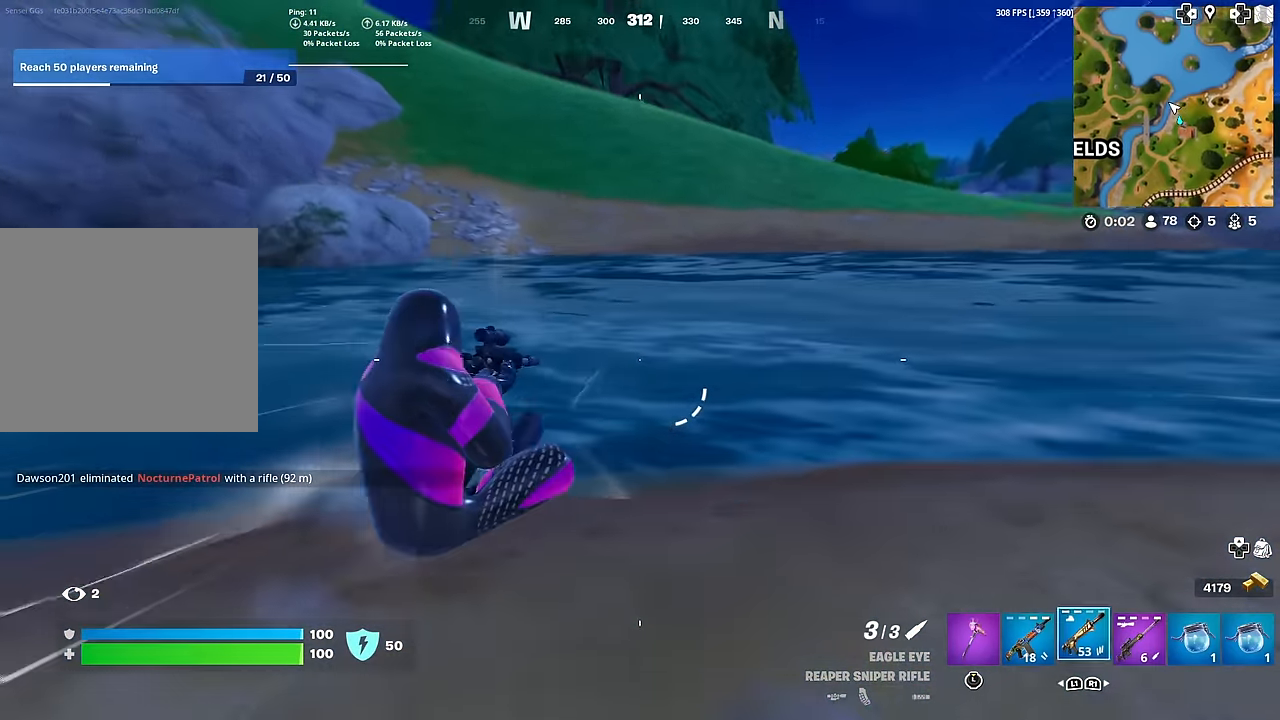
{"buttons": [], "left_stick": "up-left", "right_stick": "center", "events": [[50, "CROSS", "down"], [66, "L1", "up"], [116, "CROSS", "up"], [150, "L1", "down"], [150, "right_stick", "right"], [166, "left_stick", "up-left"], [217, "CROSS", "down"], [283, "CROSS", "up"], [283, "L1", "up"], [283, "right_stick", "center"]]}
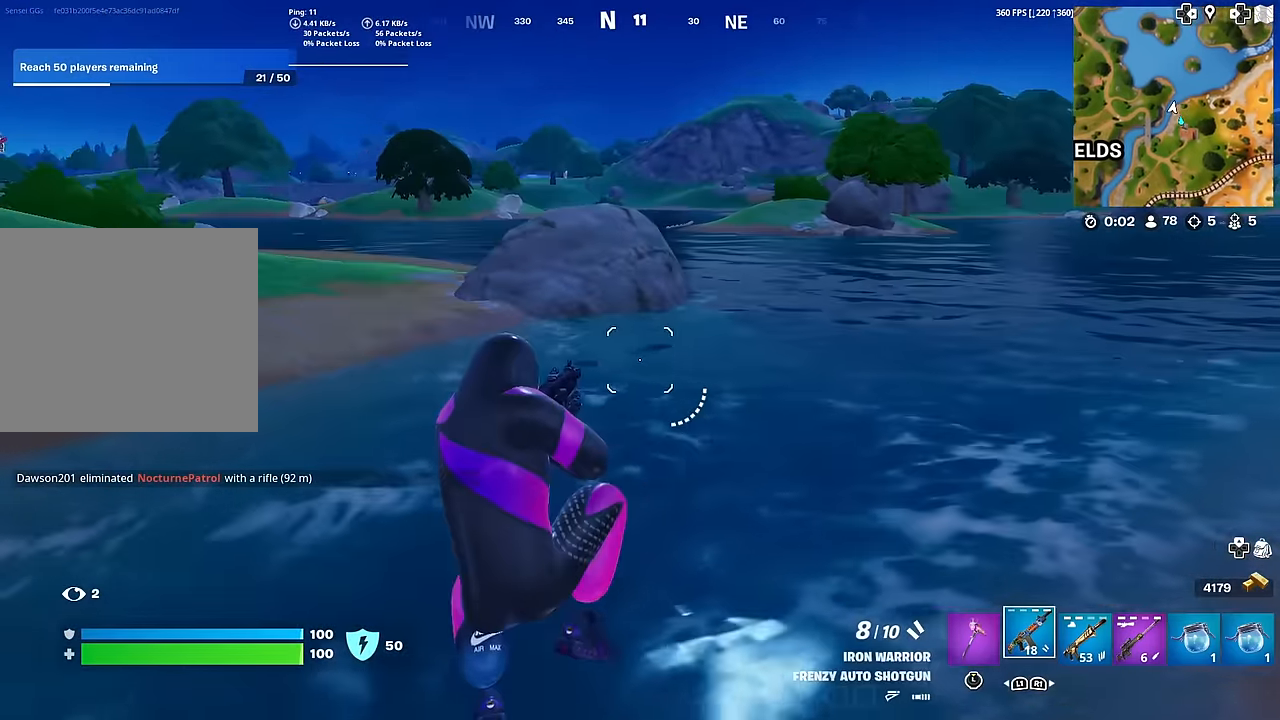
{"buttons": [], "left_stick": "up-left", "right_stick": "center", "events": [[334, "right_stick", "up-left"], [417, "right_stick", "center"]]}
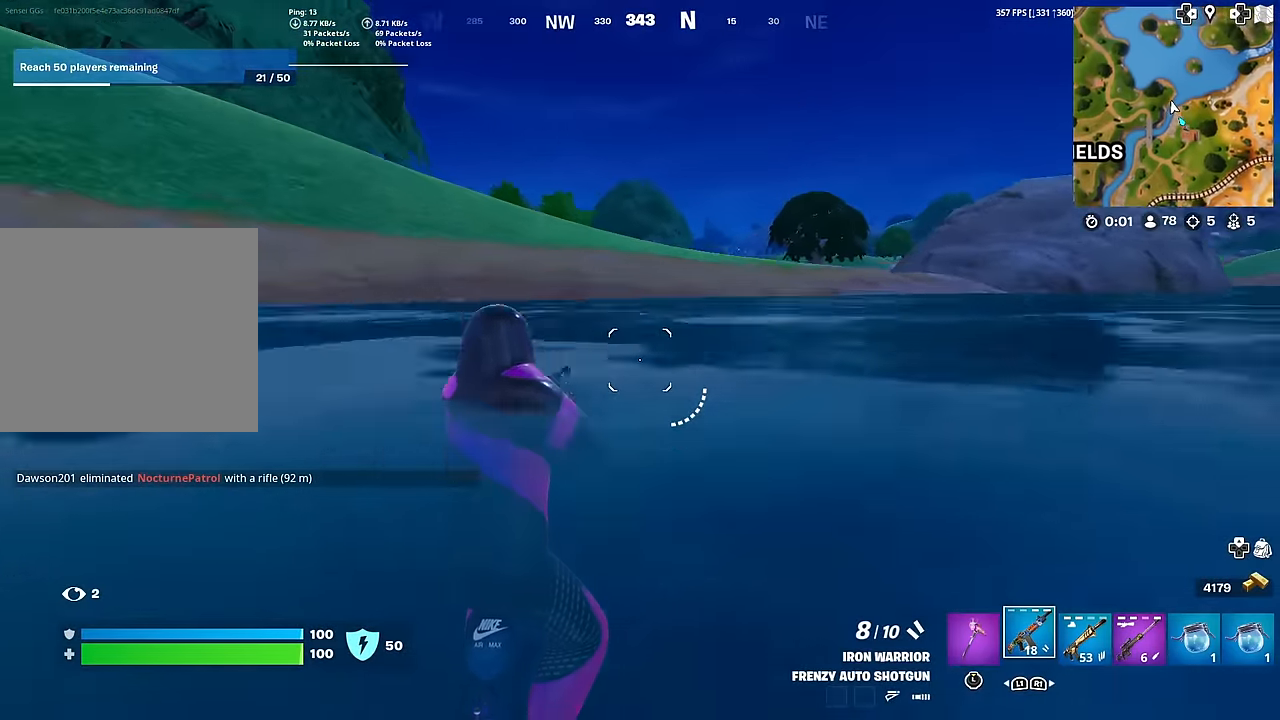
{"buttons": [], "left_stick": "up", "right_stick": "center", "events": [[116, "right_stick", "up-left"], [149, "left_stick", "up"], [182, "right_stick", "center"]]}
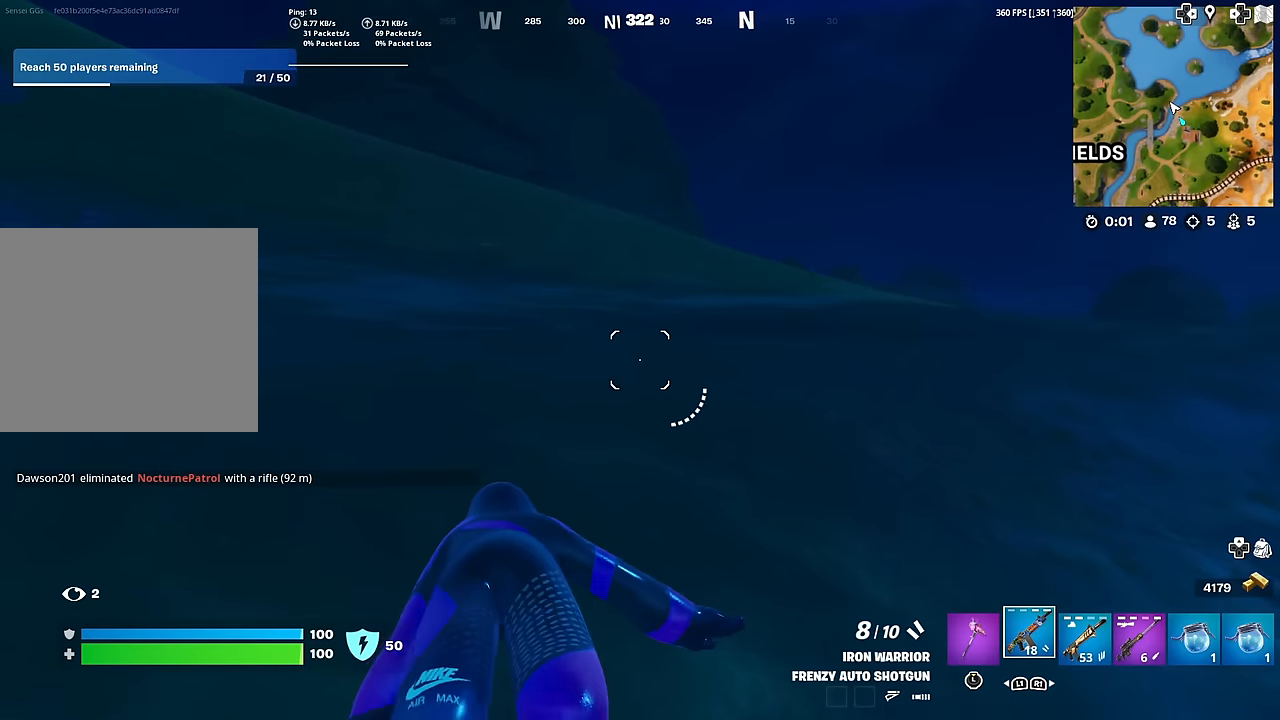
{"buttons": [], "left_stick": "up", "right_stick": "center", "events": [[34, "CROSS", "down"], [117, "CROSS", "up"]]}
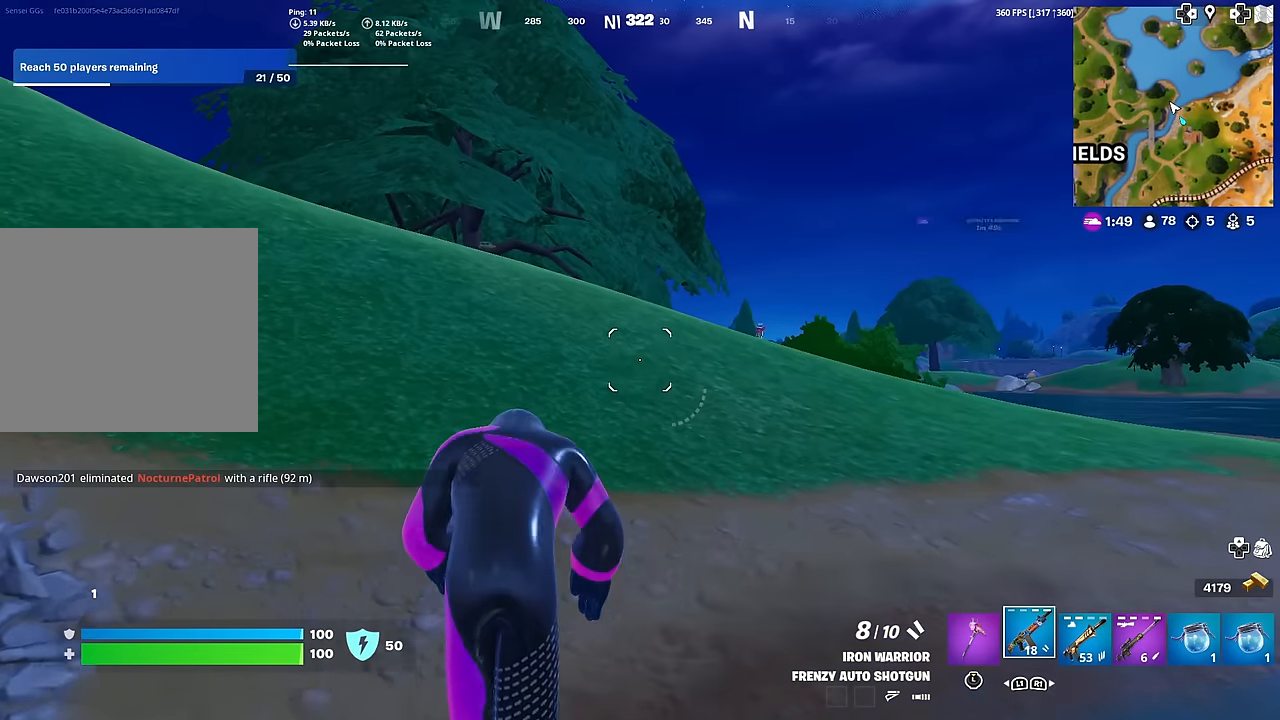
{"buttons": [], "left_stick": "up", "right_stick": "center", "events": []}
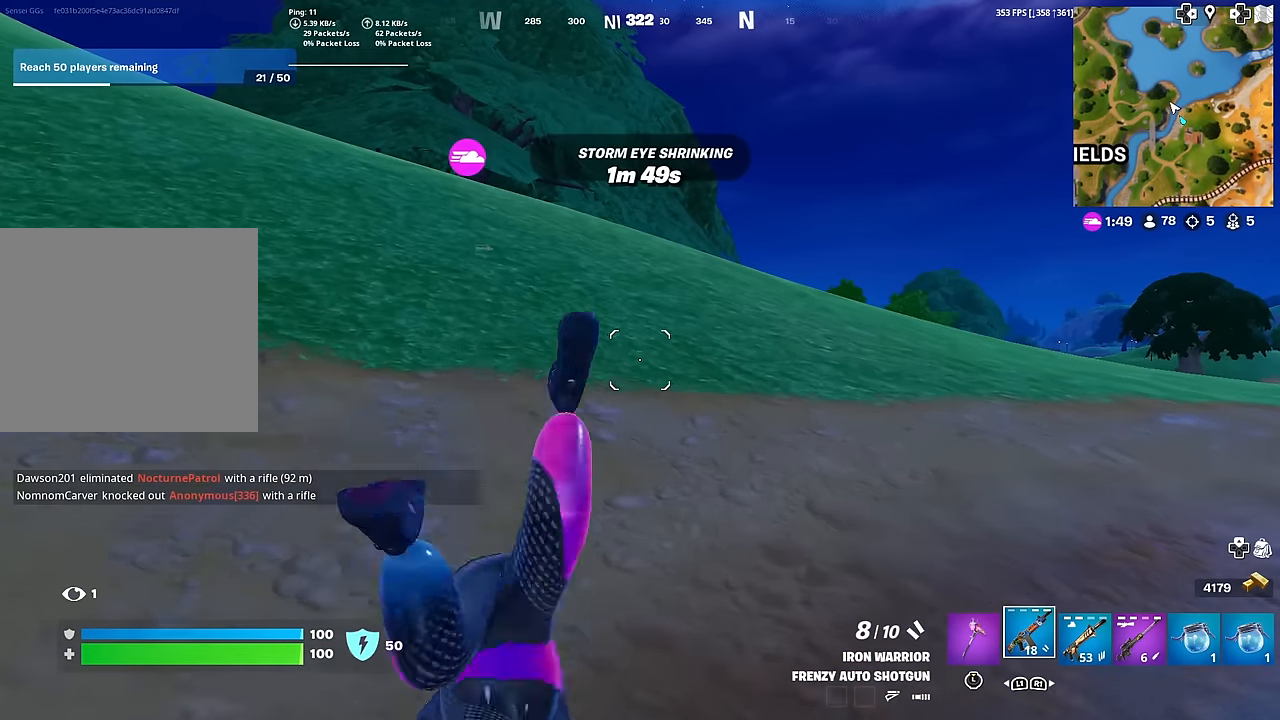
{"buttons": [], "left_stick": "up", "right_stick": "center", "events": []}
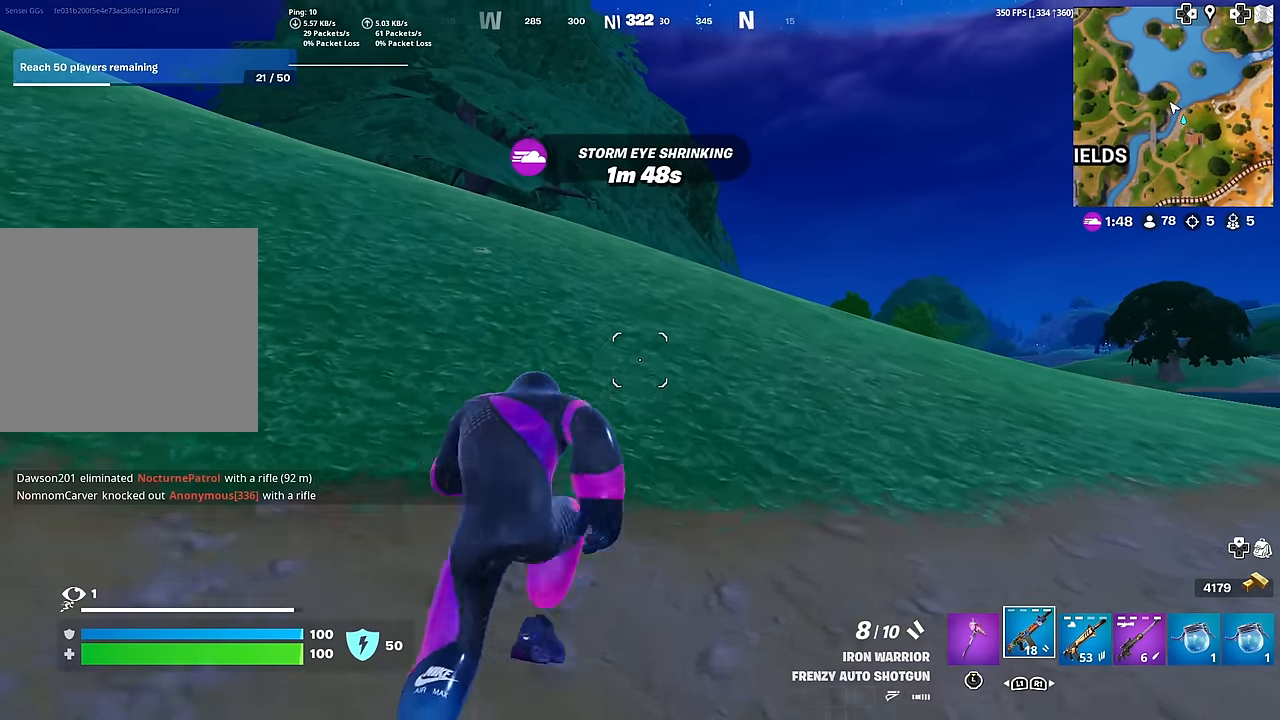
{"buttons": [], "left_stick": "up", "right_stick": "center", "events": []}
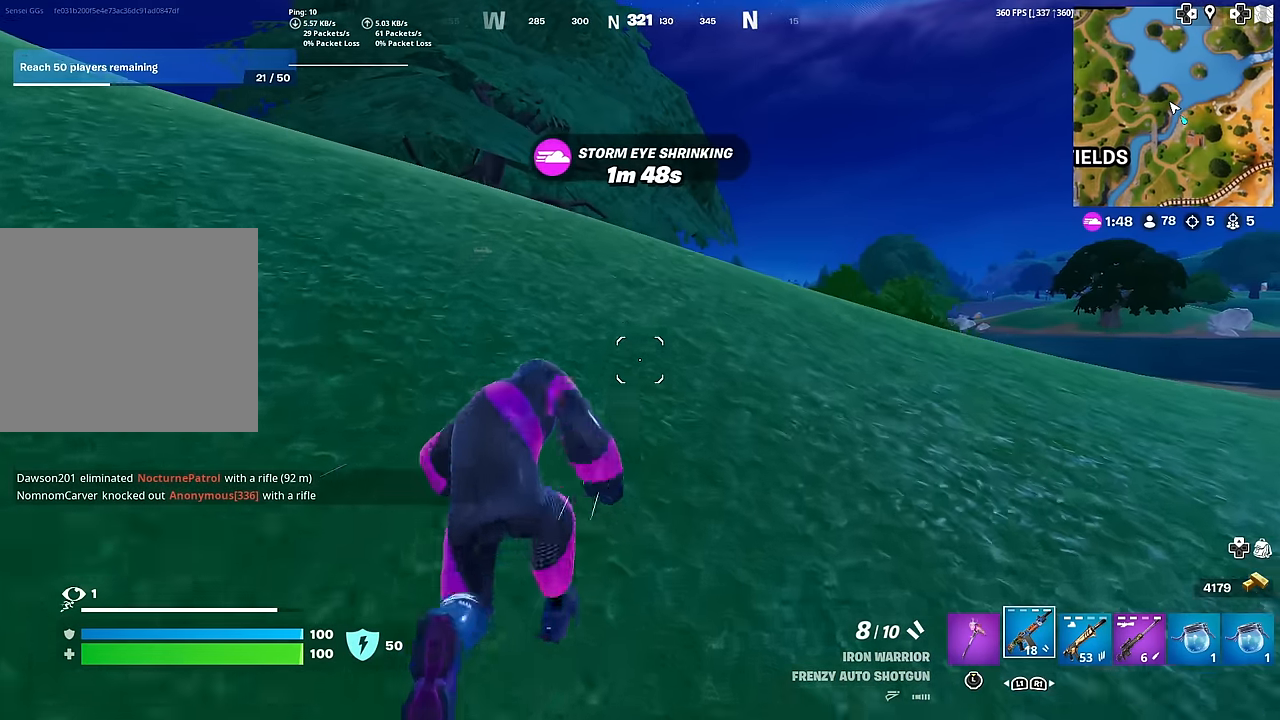
{"buttons": [], "left_stick": "up", "right_stick": "center", "events": []}
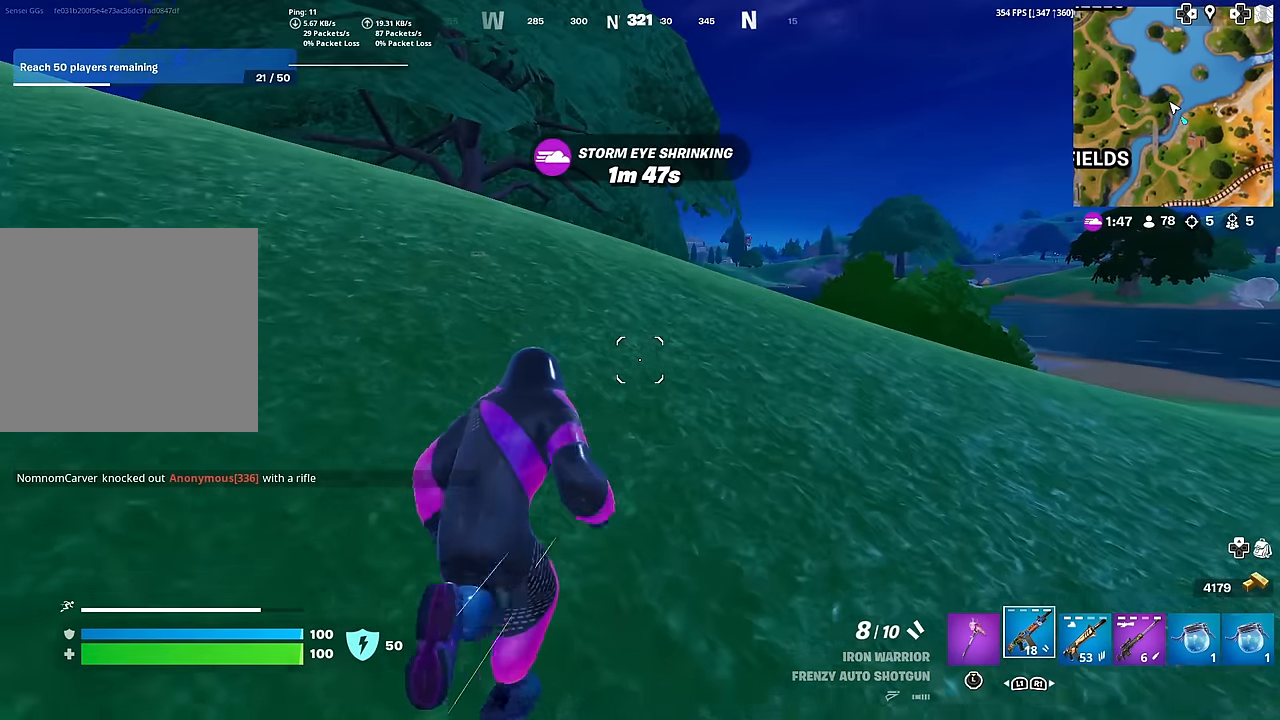
{"buttons": [], "left_stick": "up", "right_stick": "center", "events": []}